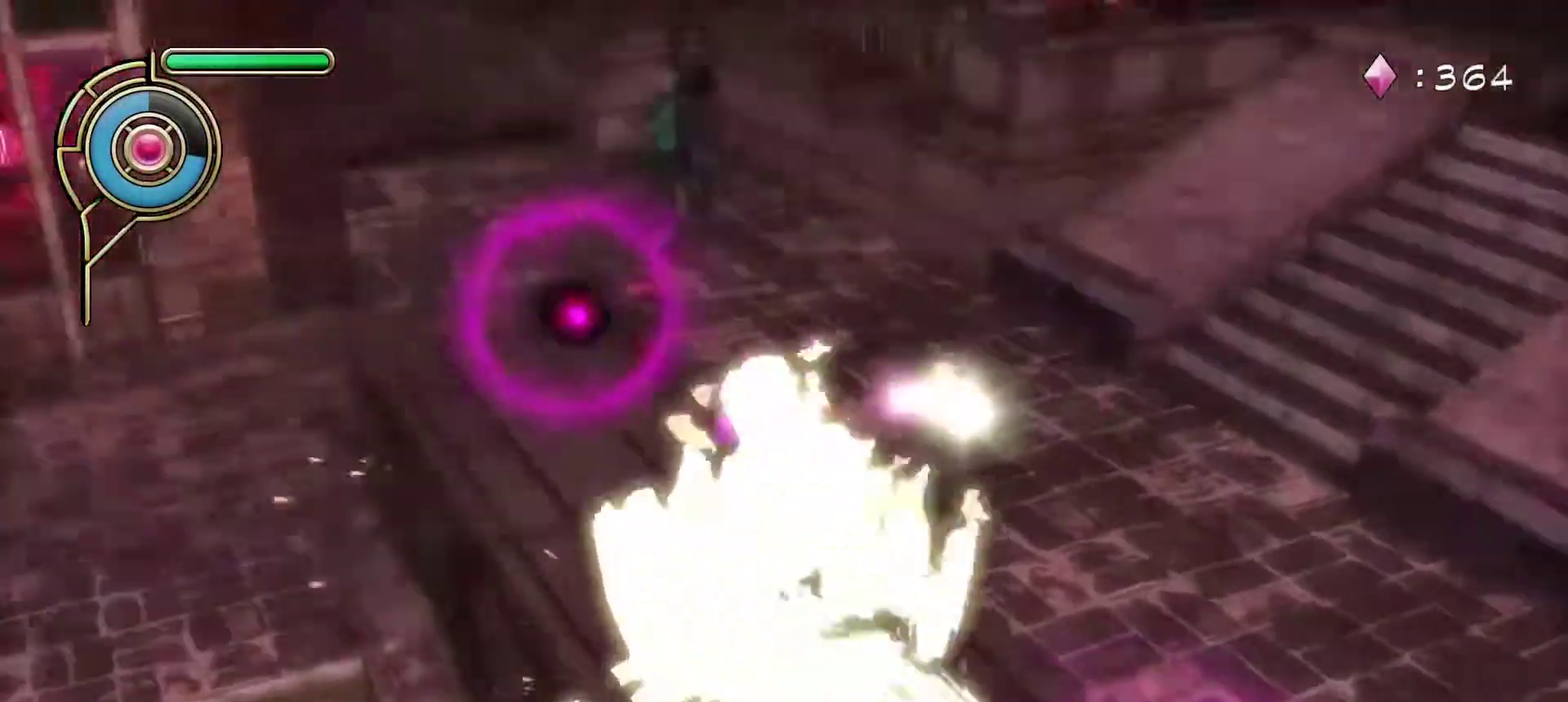
Gameplay with a controller (PlayStation layout); each line is a JSON object with the inputs held at the frame after it (dt_ms = milliseconds from this image to that frame). "events" lists button and stick changes between this image and that frame as [ms after this image, input, new state], when the widget could be followed in between.
{"dt_ms": 700, "buttons": [], "left_stick": "up-right", "right_stick": "center", "events": [[200, "R2", "up"], [300, "left_stick", "up-right"], [367, "left_stick", "up"], [450, "left_stick", "up-left"], [467, "R2", "down"], [567, "left_stick", "up"], [667, "R2", "up"], [667, "left_stick", "up-right"]]}
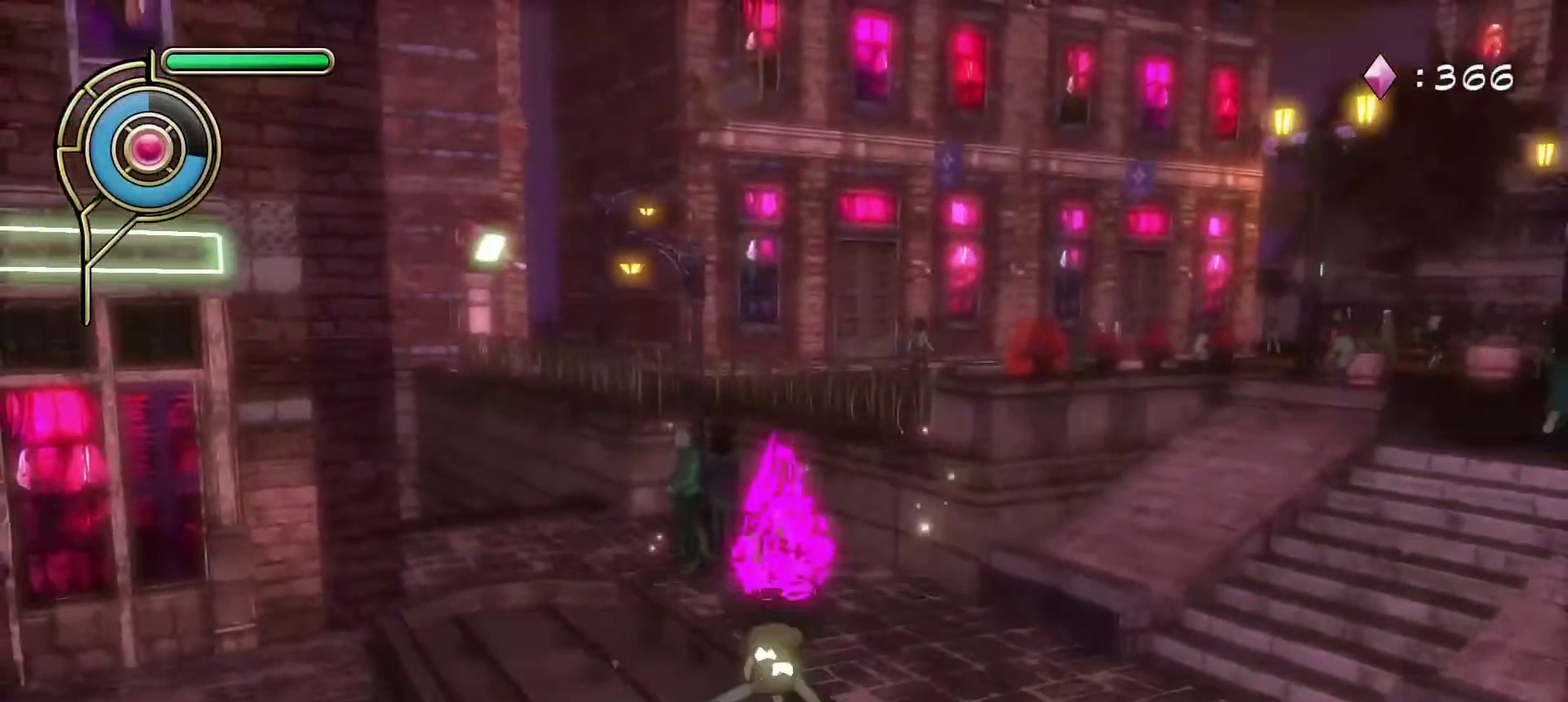
{"dt_ms": 300, "buttons": [], "left_stick": "right", "right_stick": "up-right", "events": [[100, "left_stick", "right"], [117, "right_stick", "right"], [217, "right_stick", "up-right"]]}
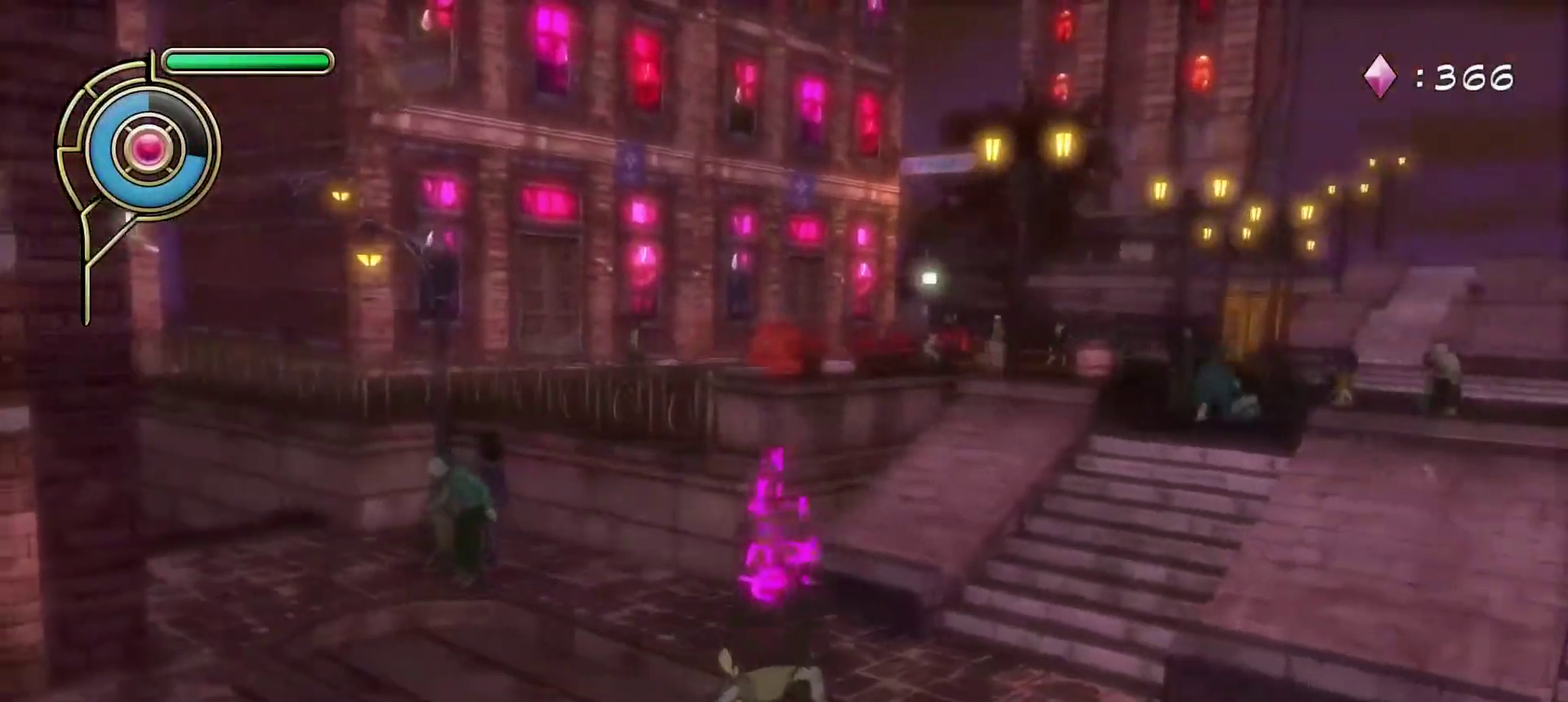
{"dt_ms": 300, "buttons": [], "left_stick": "up-right", "right_stick": "center", "events": [[67, "right_stick", "right"], [117, "right_stick", "center"], [233, "left_stick", "up-right"]]}
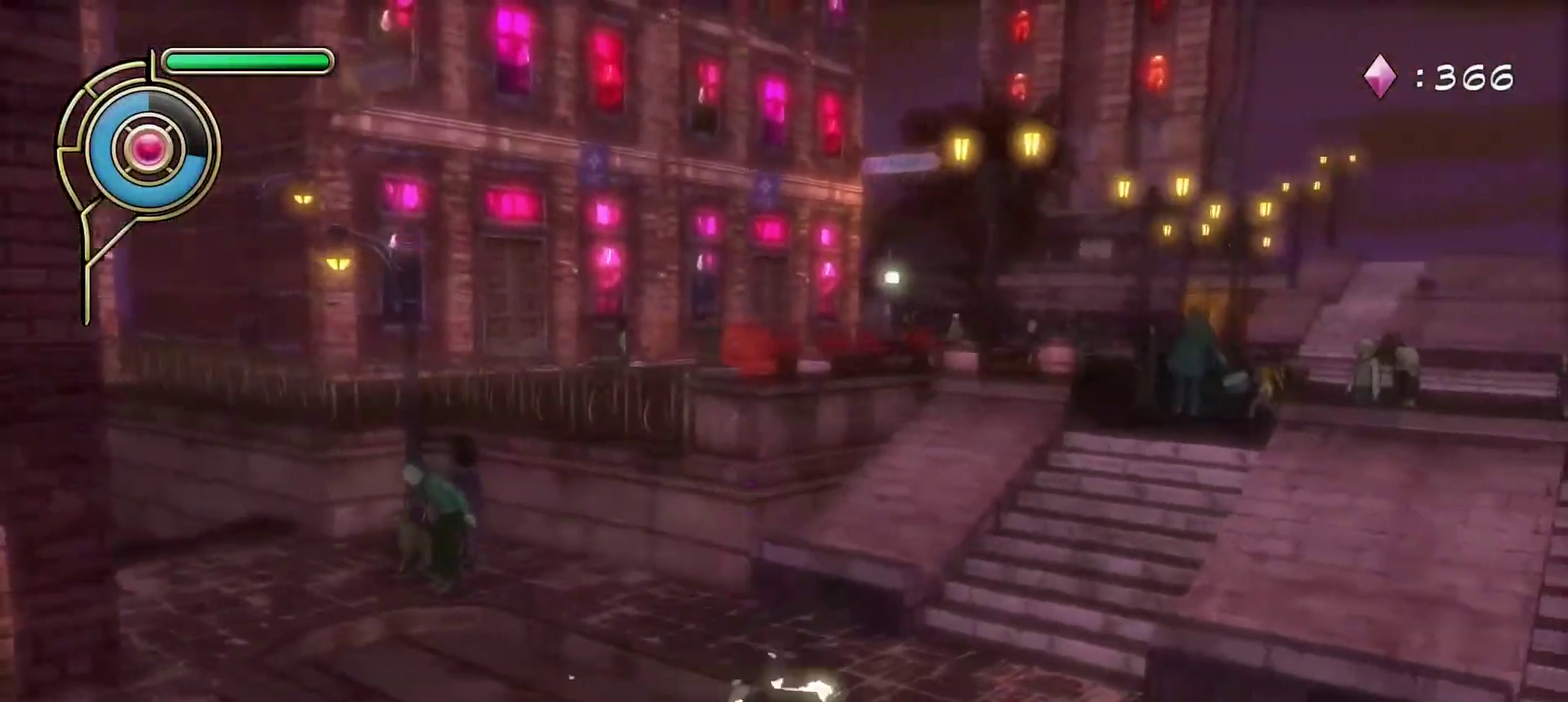
{"dt_ms": 800, "buttons": [], "left_stick": "up-right", "right_stick": "up-left", "events": [[67, "right_stick", "up-right"], [250, "right_stick", "center"], [750, "right_stick", "up-left"]]}
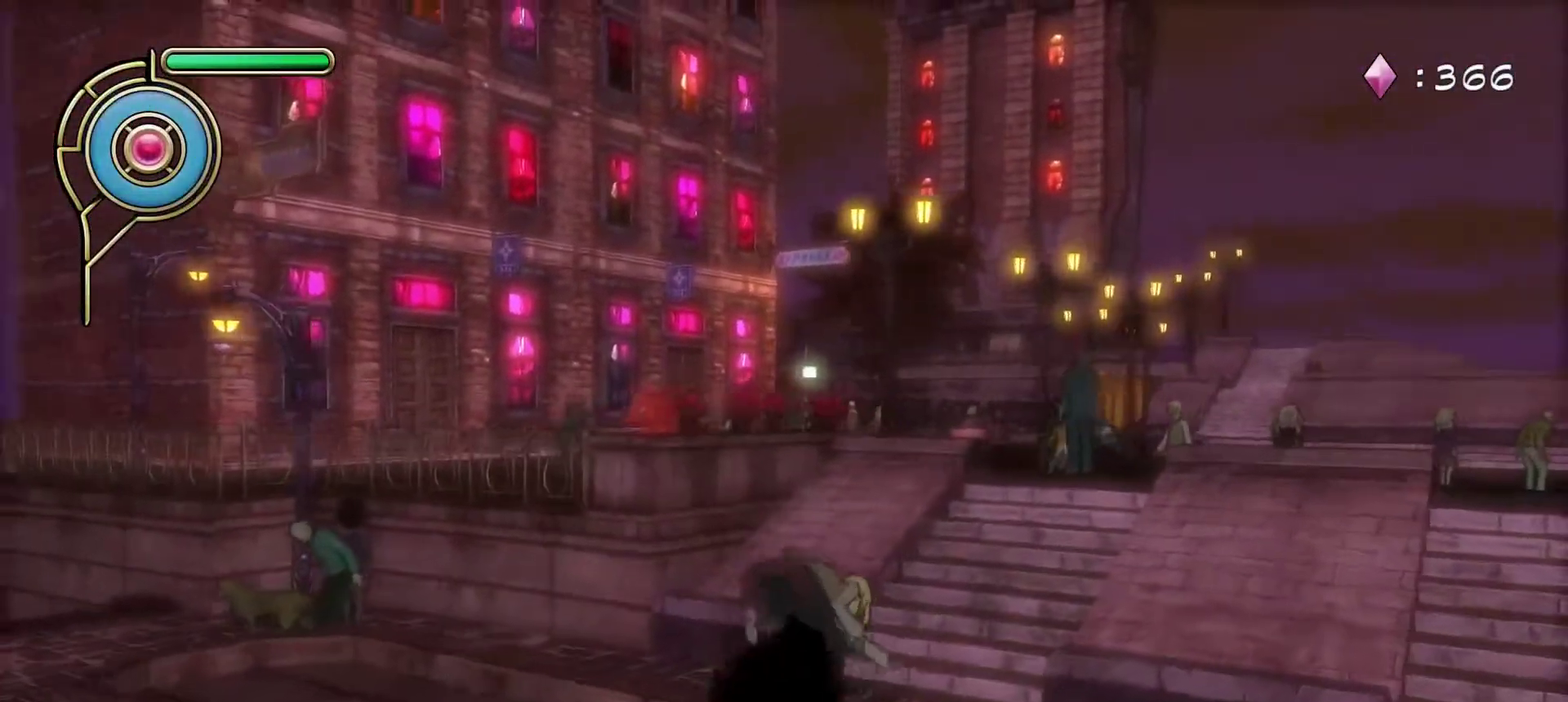
{"dt_ms": 400, "buttons": [], "left_stick": "up", "right_stick": "up", "events": [[100, "right_stick", "center"], [300, "left_stick", "up"], [300, "right_stick", "up"]]}
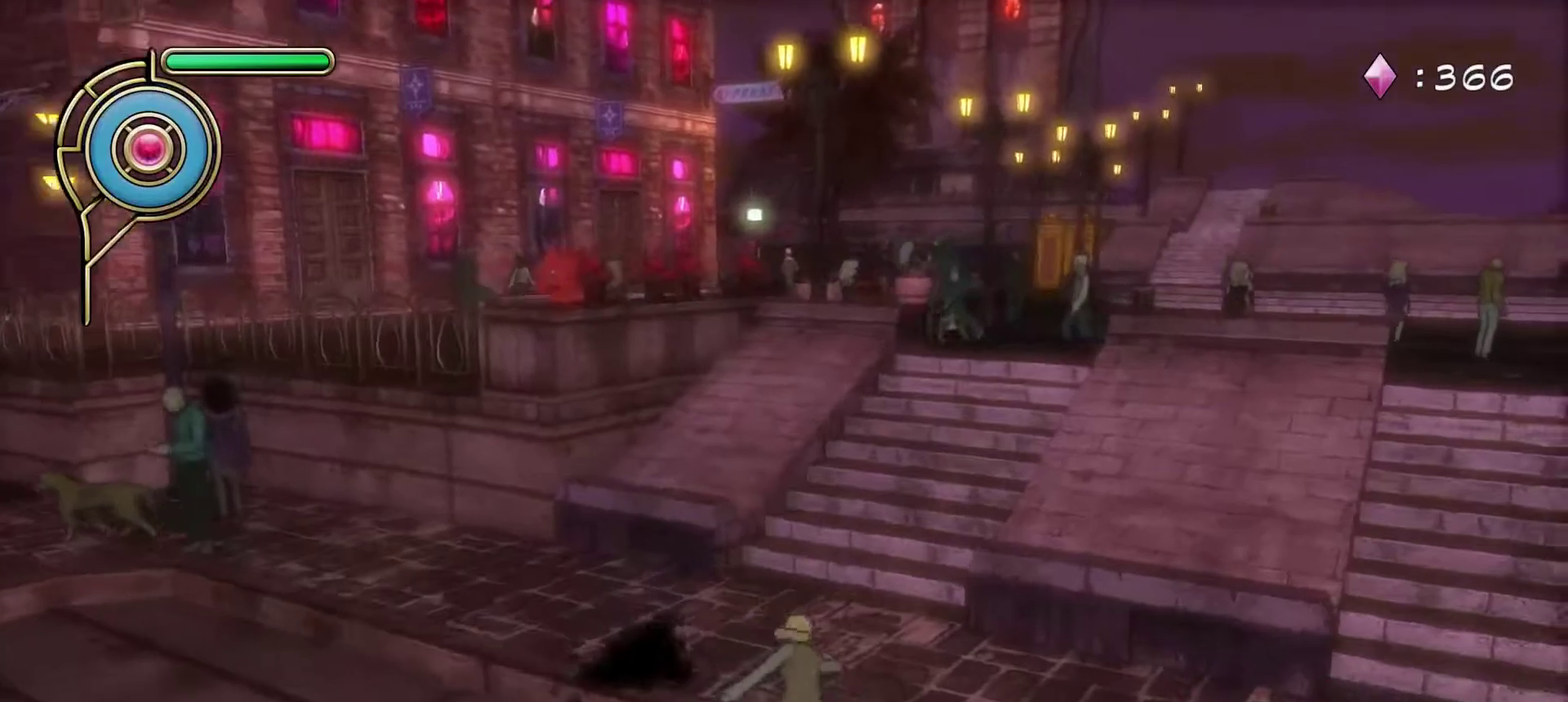
{"dt_ms": 300, "buttons": [], "left_stick": "up", "right_stick": "up", "events": []}
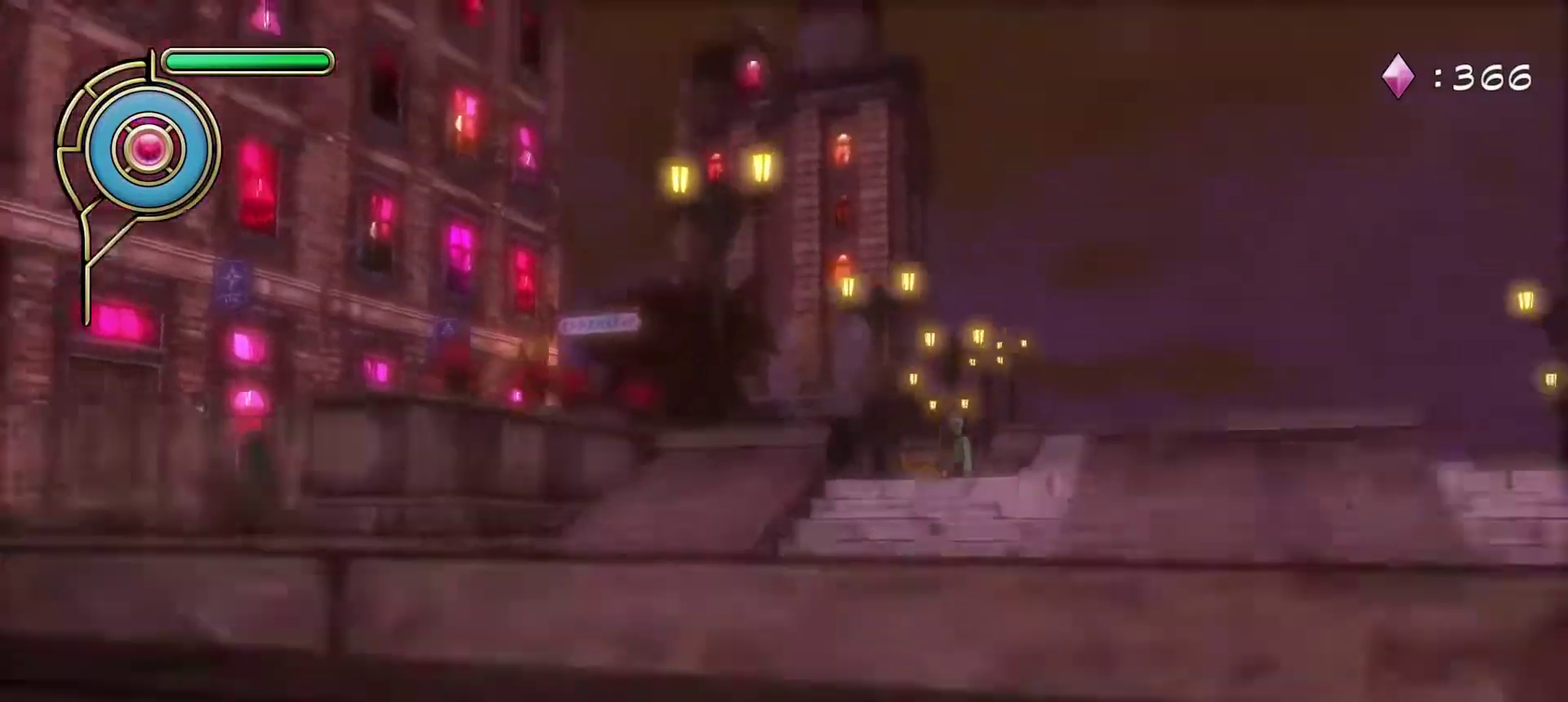
{"dt_ms": 600, "buttons": [], "left_stick": "right", "right_stick": "center", "events": [[167, "left_stick", "up-right"], [233, "right_stick", "center"], [250, "R1", "down"], [300, "SQUARE", "down"], [300, "left_stick", "up"], [350, "R1", "up"], [350, "left_stick", "up-left"], [400, "SQUARE", "up"], [467, "left_stick", "up-right"], [567, "left_stick", "right"]]}
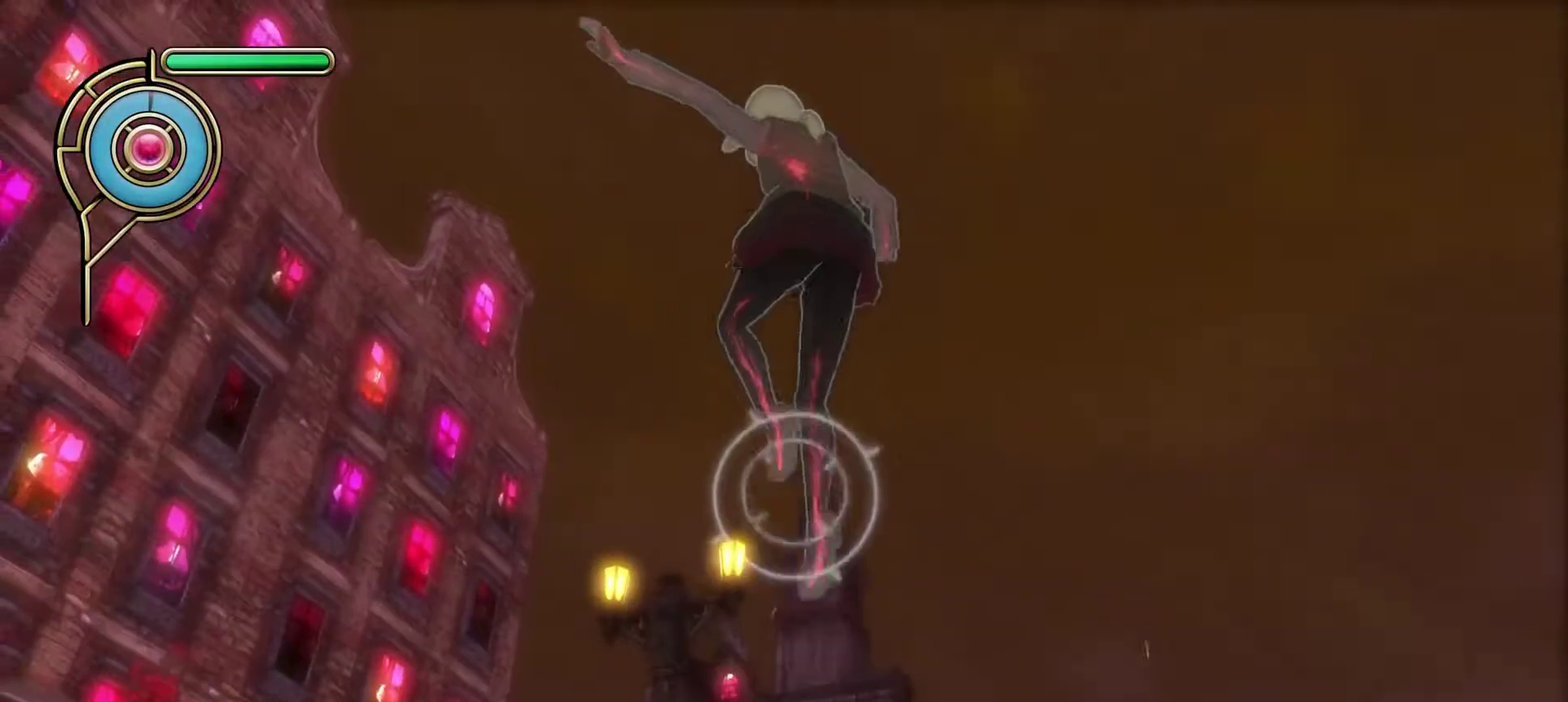
{"dt_ms": 800, "buttons": [], "left_stick": "down", "right_stick": "center", "events": [[50, "left_stick", "down"], [367, "left_stick", "down-right"], [467, "left_stick", "down"]]}
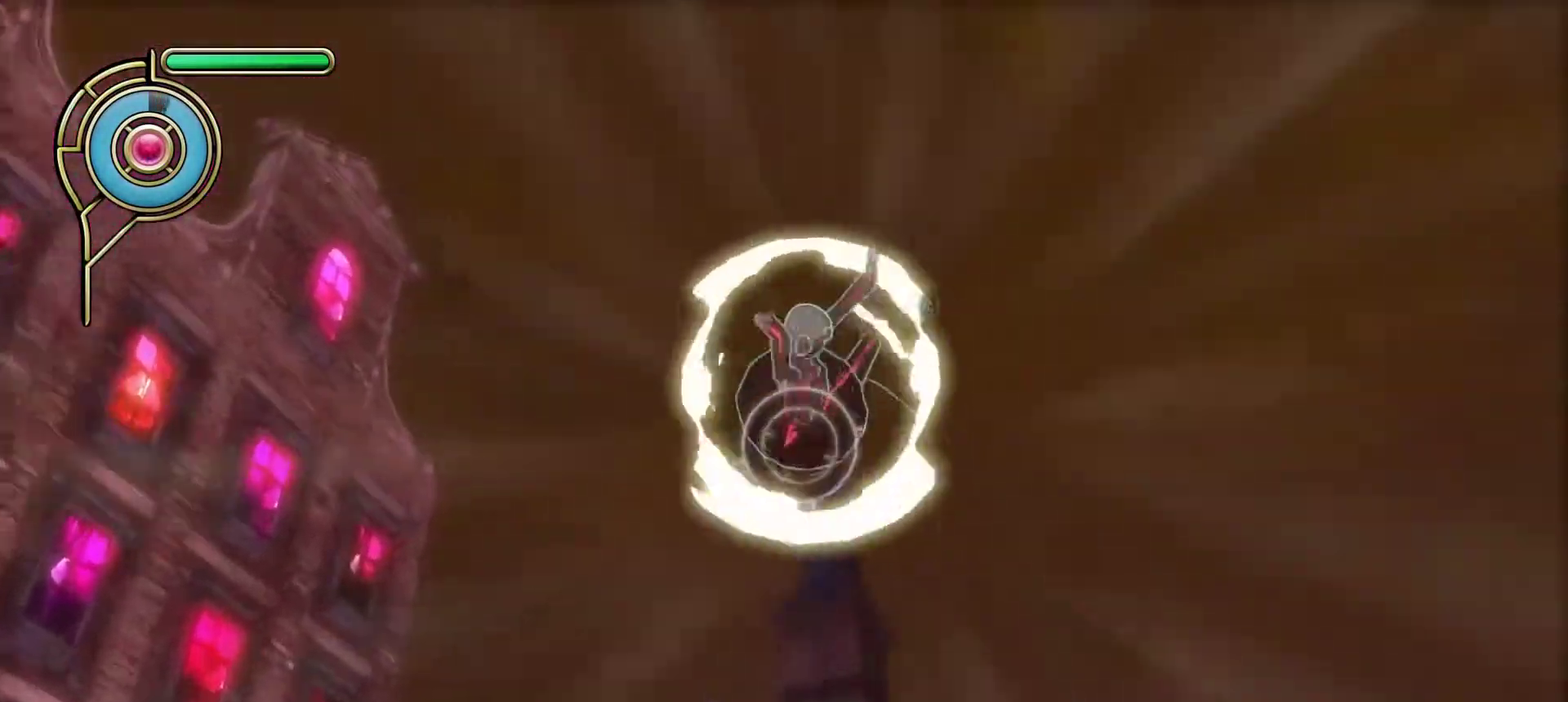
{"dt_ms": 300, "buttons": [], "left_stick": "center", "right_stick": "center", "events": [[83, "left_stick", "down-right"], [167, "SQUARE", "down"], [167, "left_stick", "right"], [267, "SQUARE", "up"], [300, "left_stick", "center"]]}
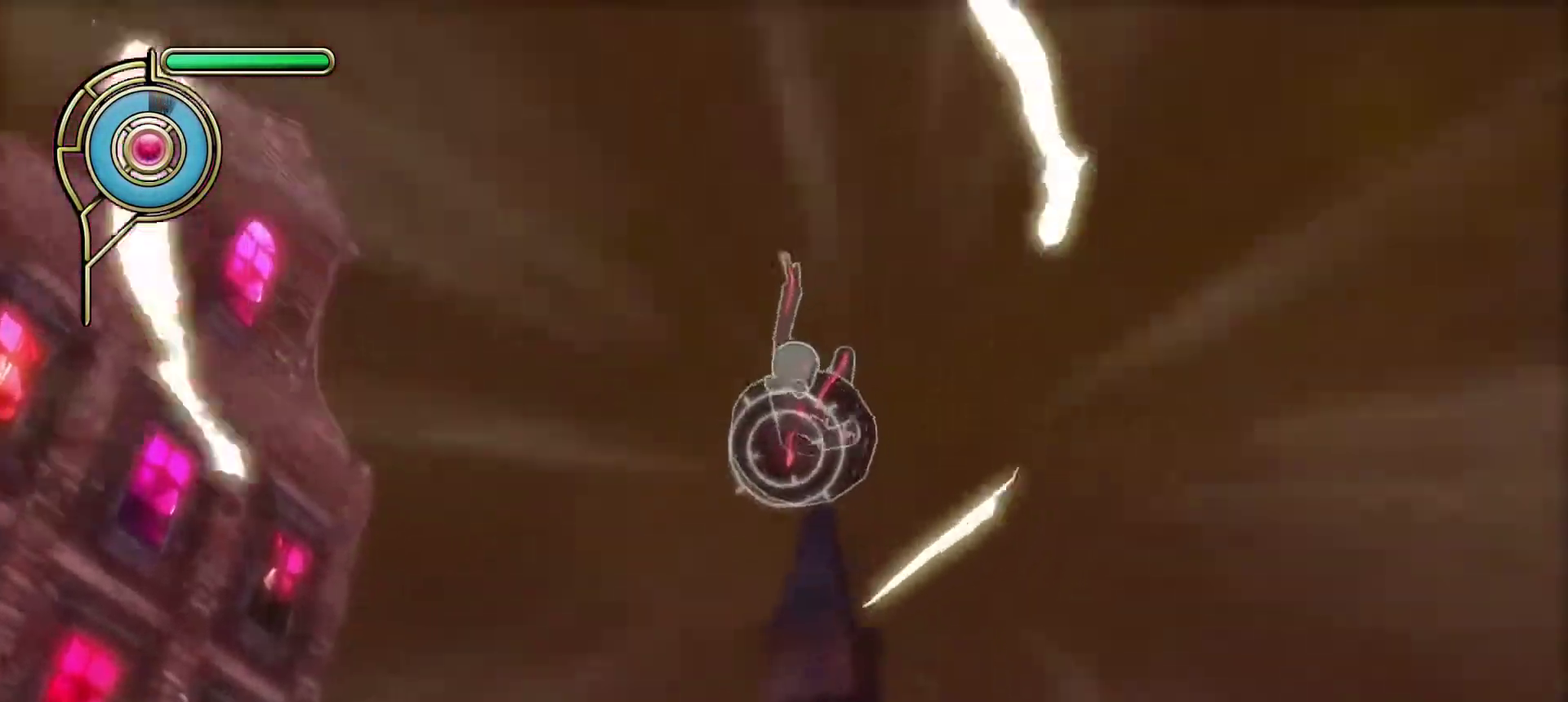
{"dt_ms": 700, "buttons": [], "left_stick": "center", "right_stick": "center", "events": [[100, "left_stick", "down-left"], [317, "left_stick", "center"], [333, "right_stick", "down-left"], [383, "right_stick", "up-right"], [450, "left_stick", "up-right"], [467, "right_stick", "center"], [700, "left_stick", "center"]]}
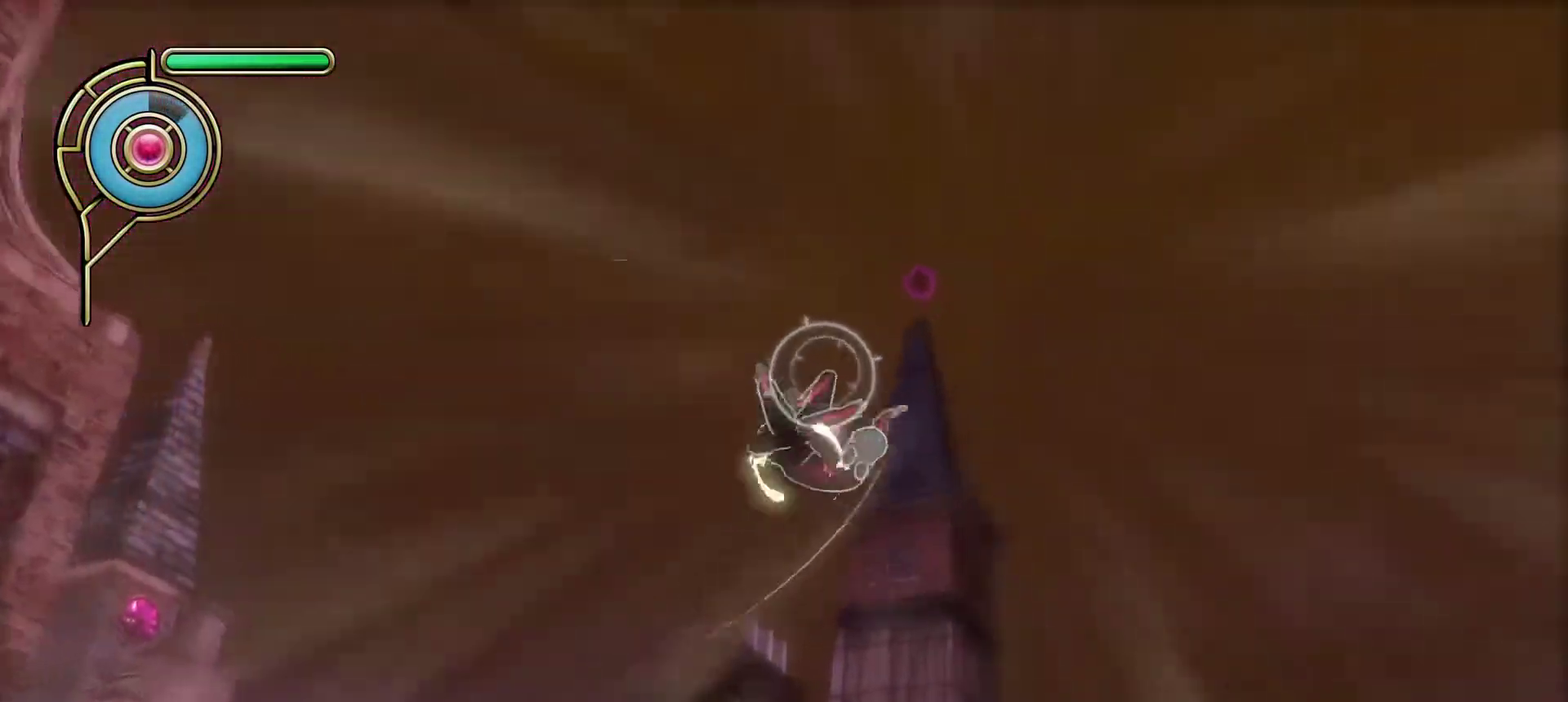
{"dt_ms": 300, "buttons": [], "left_stick": "down-left", "right_stick": "center", "events": [[217, "left_stick", "down-left"]]}
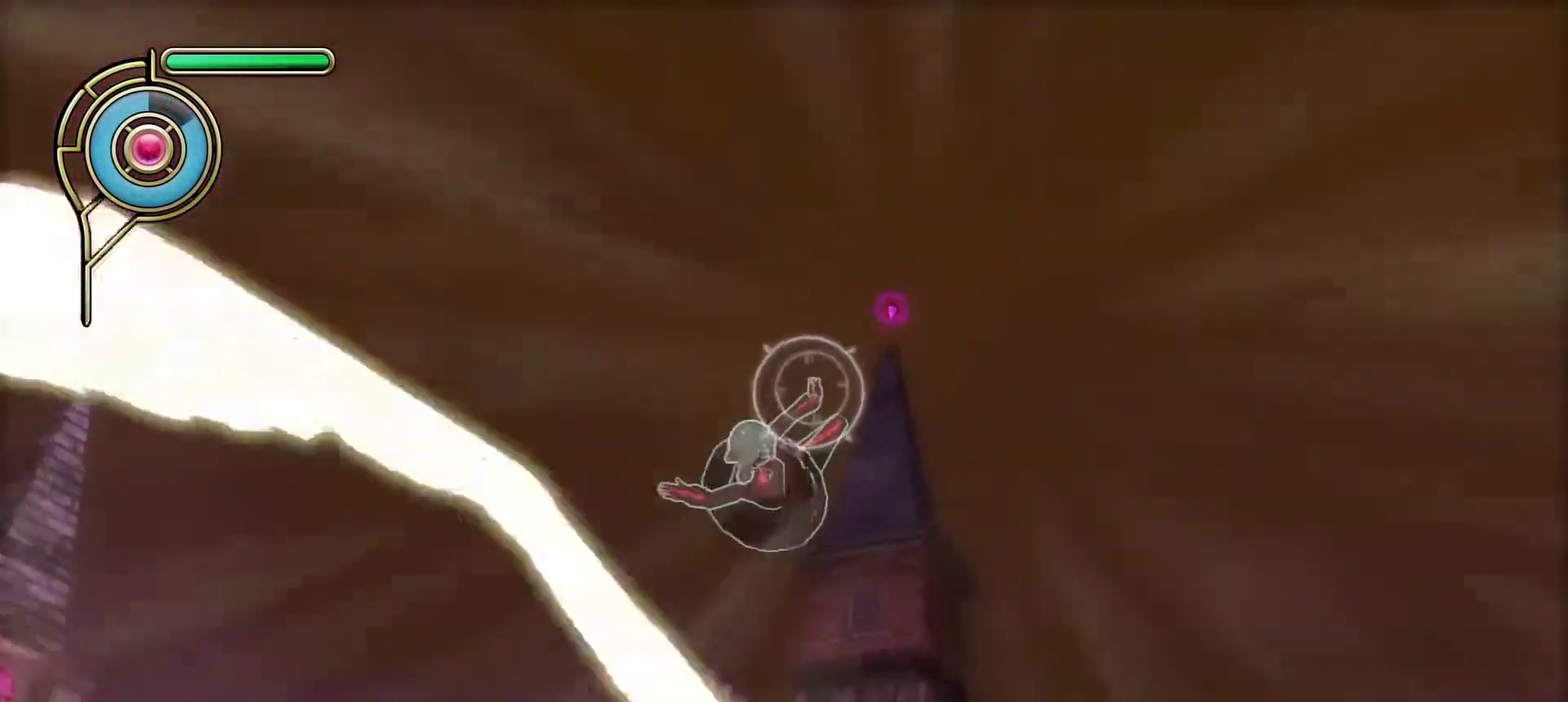
{"dt_ms": 400, "buttons": [], "left_stick": "down-left", "right_stick": "center", "events": [[33, "left_stick", "center"], [300, "left_stick", "left"], [400, "left_stick", "down-left"]]}
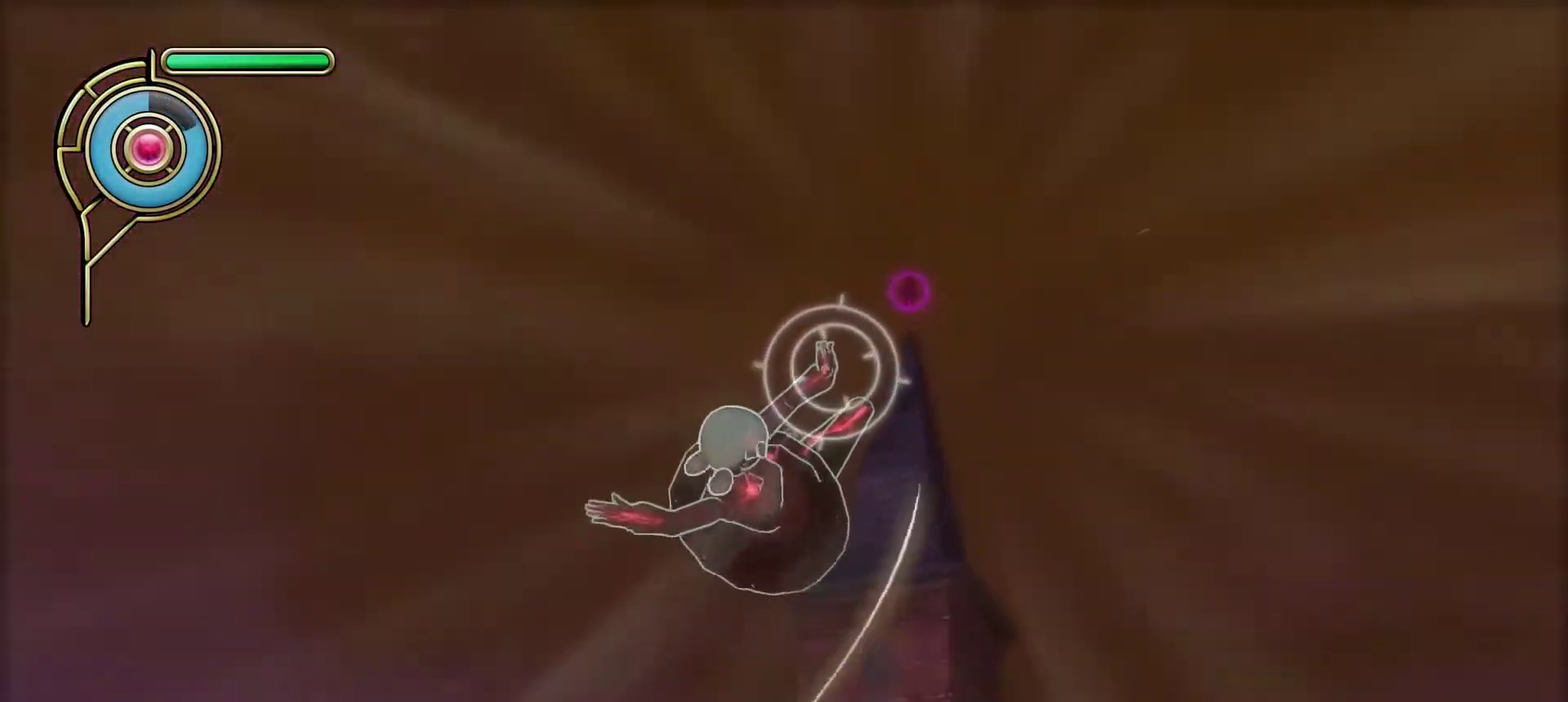
{"dt_ms": 600, "buttons": [], "left_stick": "up-right", "right_stick": "center", "events": [[200, "left_stick", "center"], [383, "left_stick", "up-right"]]}
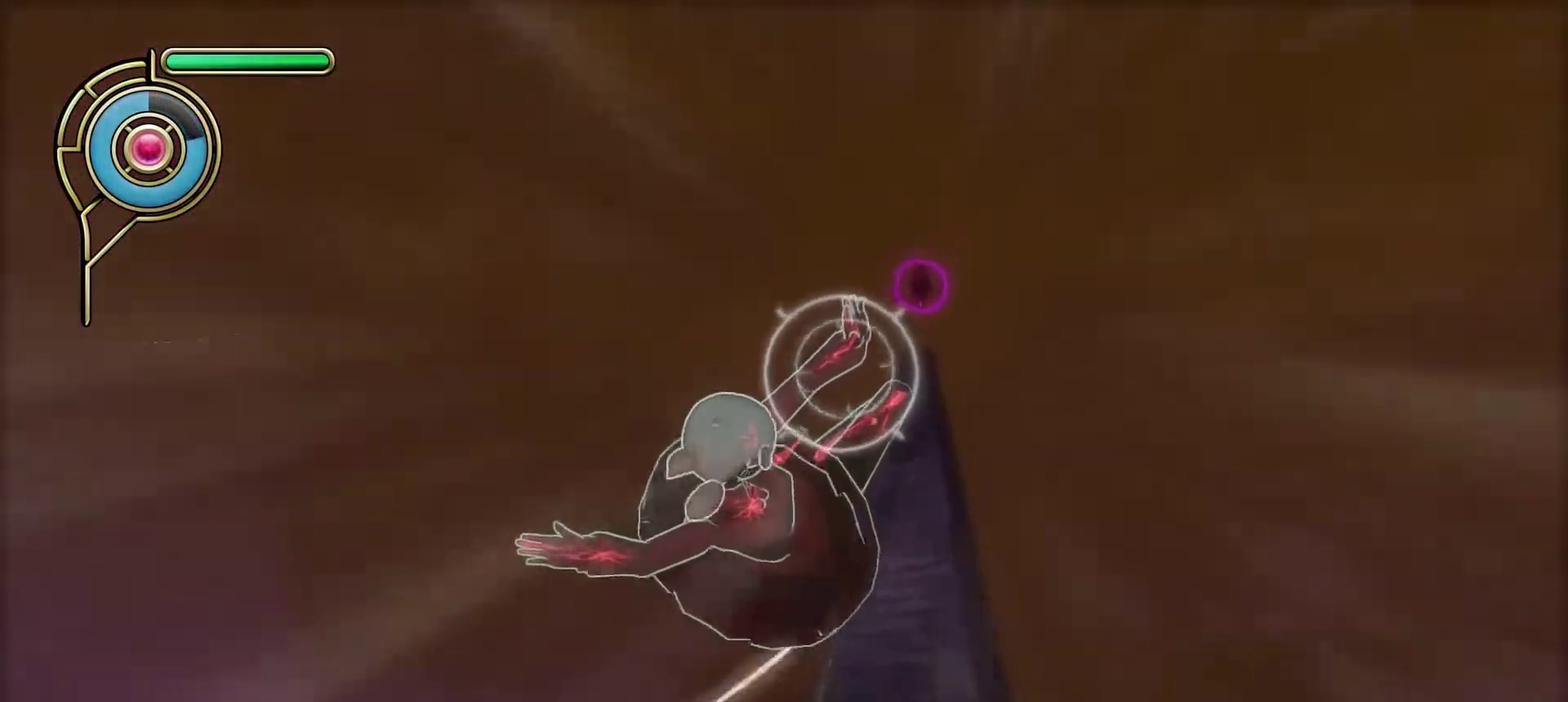
{"dt_ms": 500, "buttons": [], "left_stick": "center", "right_stick": "left", "events": [[50, "left_stick", "center"], [333, "right_stick", "left"]]}
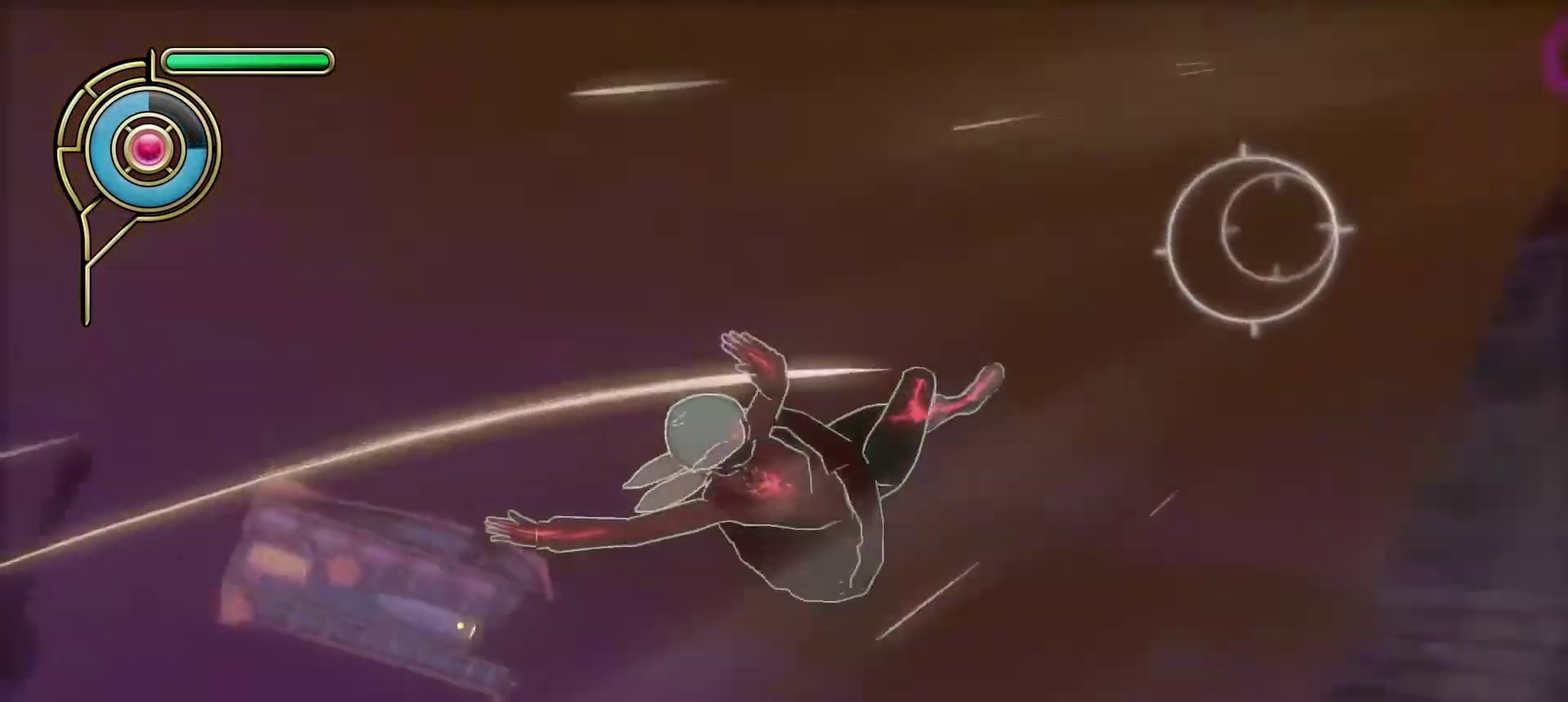
{"dt_ms": 500, "buttons": [], "left_stick": "center", "right_stick": "left", "events": []}
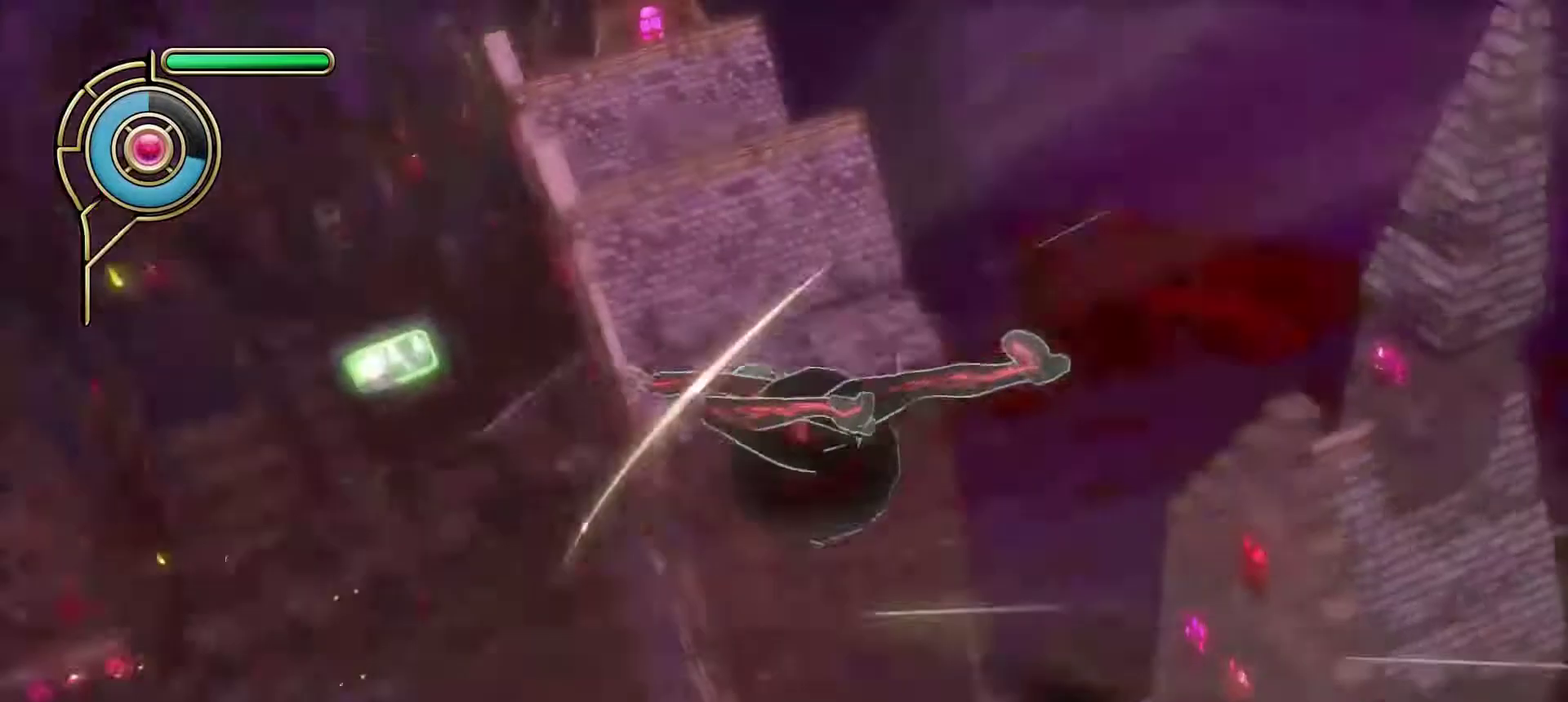
{"dt_ms": 300, "buttons": ["SQUARE", "R1"], "left_stick": "up-left", "right_stick": "center", "events": [[83, "right_stick", "down-left"], [133, "right_stick", "center"], [233, "R1", "down"], [267, "SQUARE", "down"], [300, "left_stick", "up-left"]]}
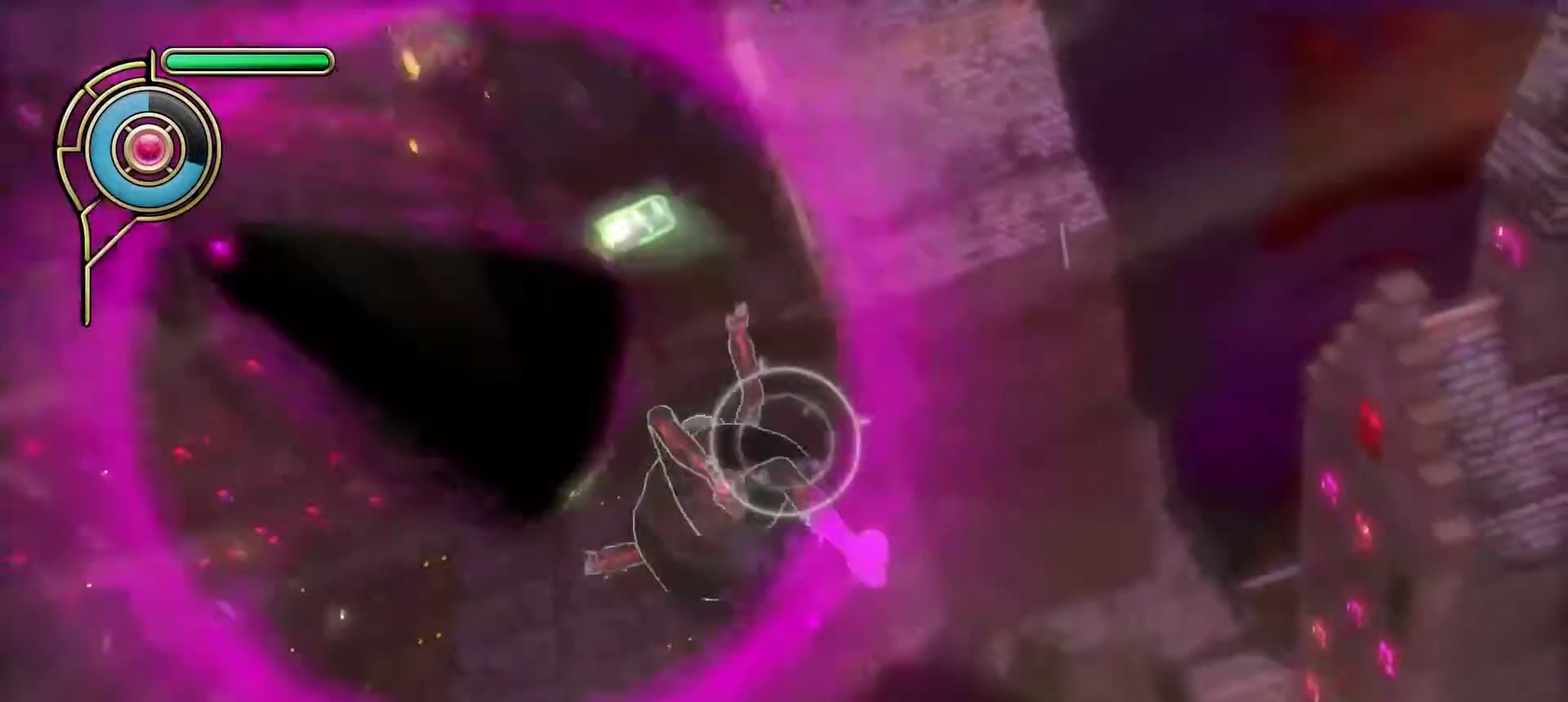
{"dt_ms": 600, "buttons": [], "left_stick": "left", "right_stick": "center", "events": [[50, "R1", "up"], [50, "SQUARE", "up"], [150, "left_stick", "up"], [217, "left_stick", "up-right"], [333, "left_stick", "up-left"], [500, "left_stick", "left"]]}
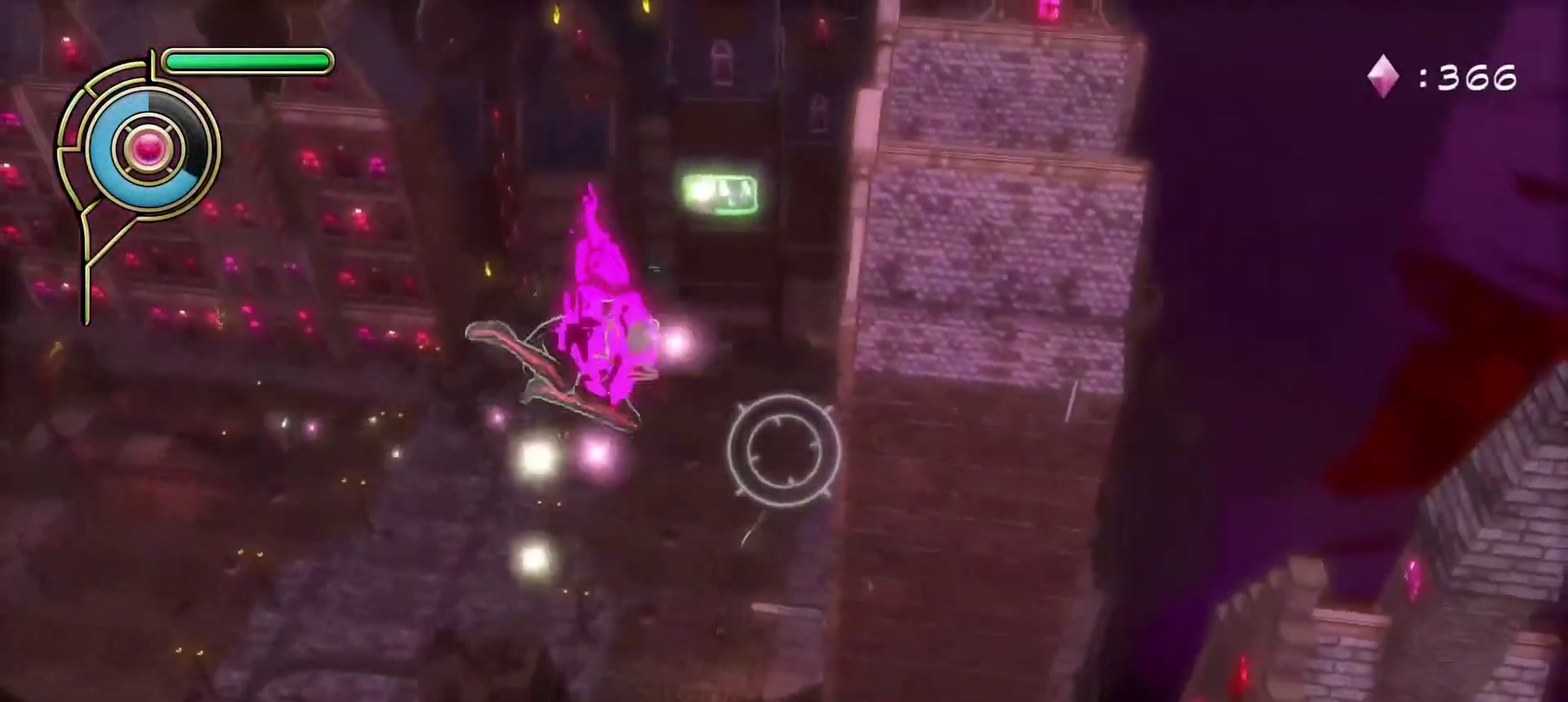
{"dt_ms": 600, "buttons": [], "left_stick": "up", "right_stick": "center", "events": [[233, "left_stick", "up-left"], [267, "right_stick", "down"], [383, "left_stick", "up"], [383, "right_stick", "center"]]}
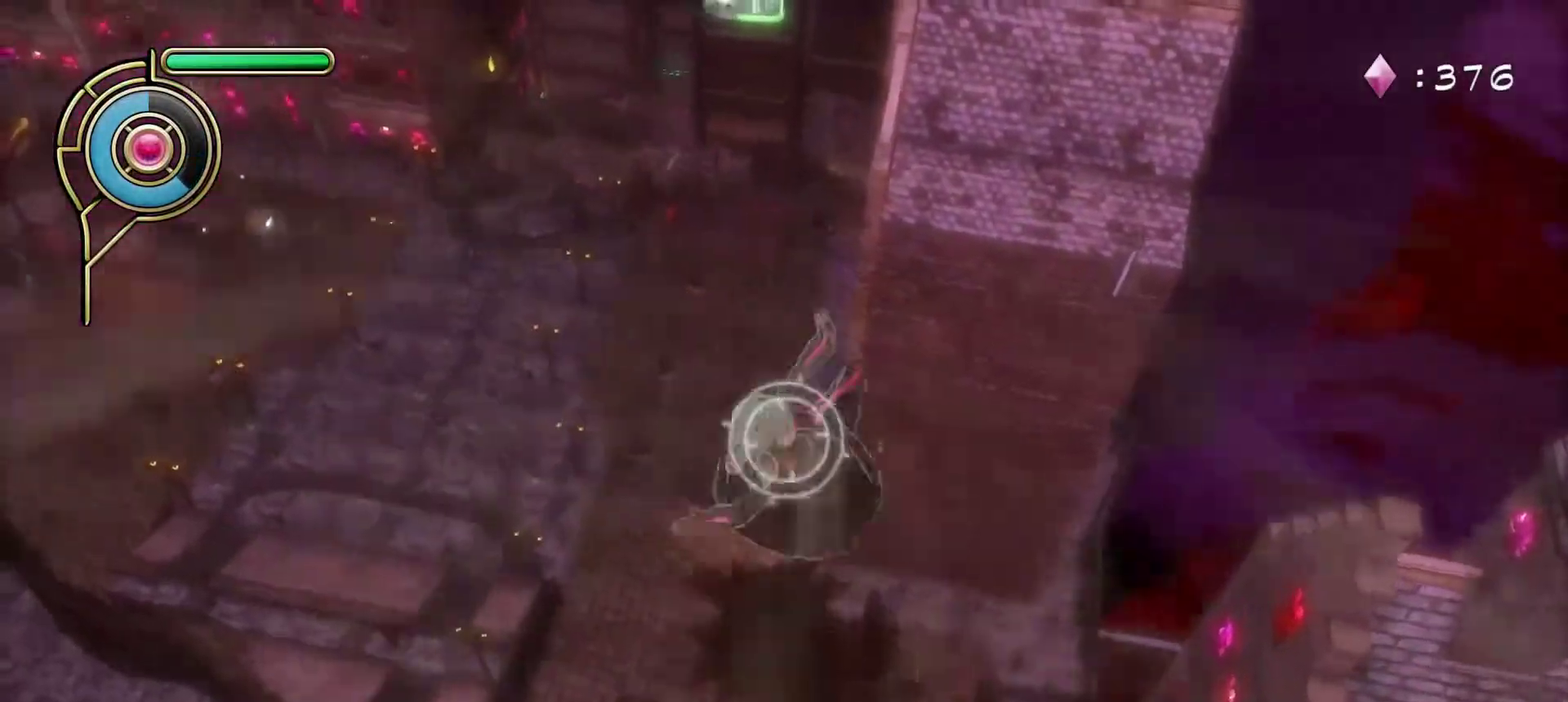
{"dt_ms": 700, "buttons": [], "left_stick": "up-right", "right_stick": "up-right", "events": [[67, "L1", "down"], [167, "L1", "up"], [617, "left_stick", "up-right"], [617, "right_stick", "up-right"]]}
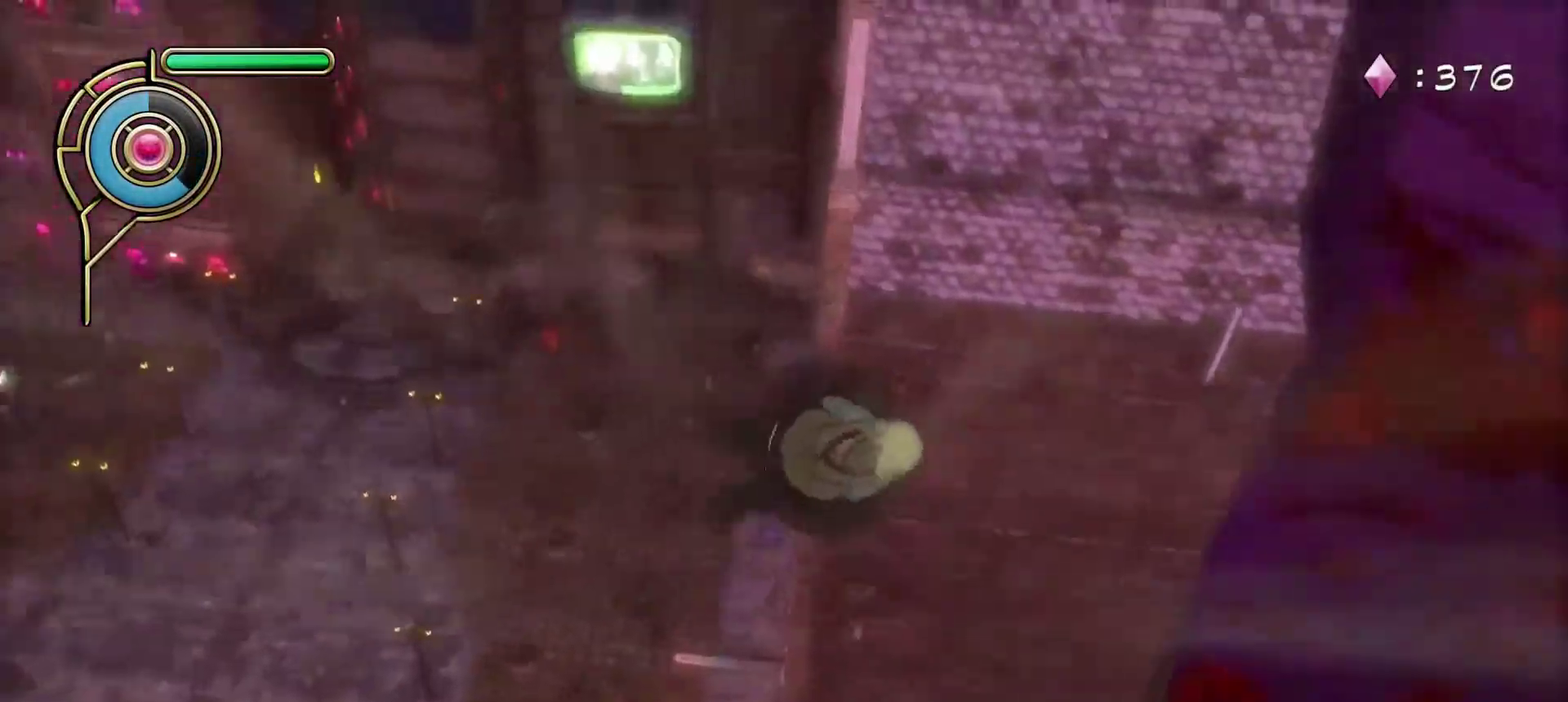
{"dt_ms": 300, "buttons": [], "left_stick": "up-left", "right_stick": "center", "events": [[33, "right_stick", "center"], [133, "left_stick", "up"], [200, "left_stick", "up-left"]]}
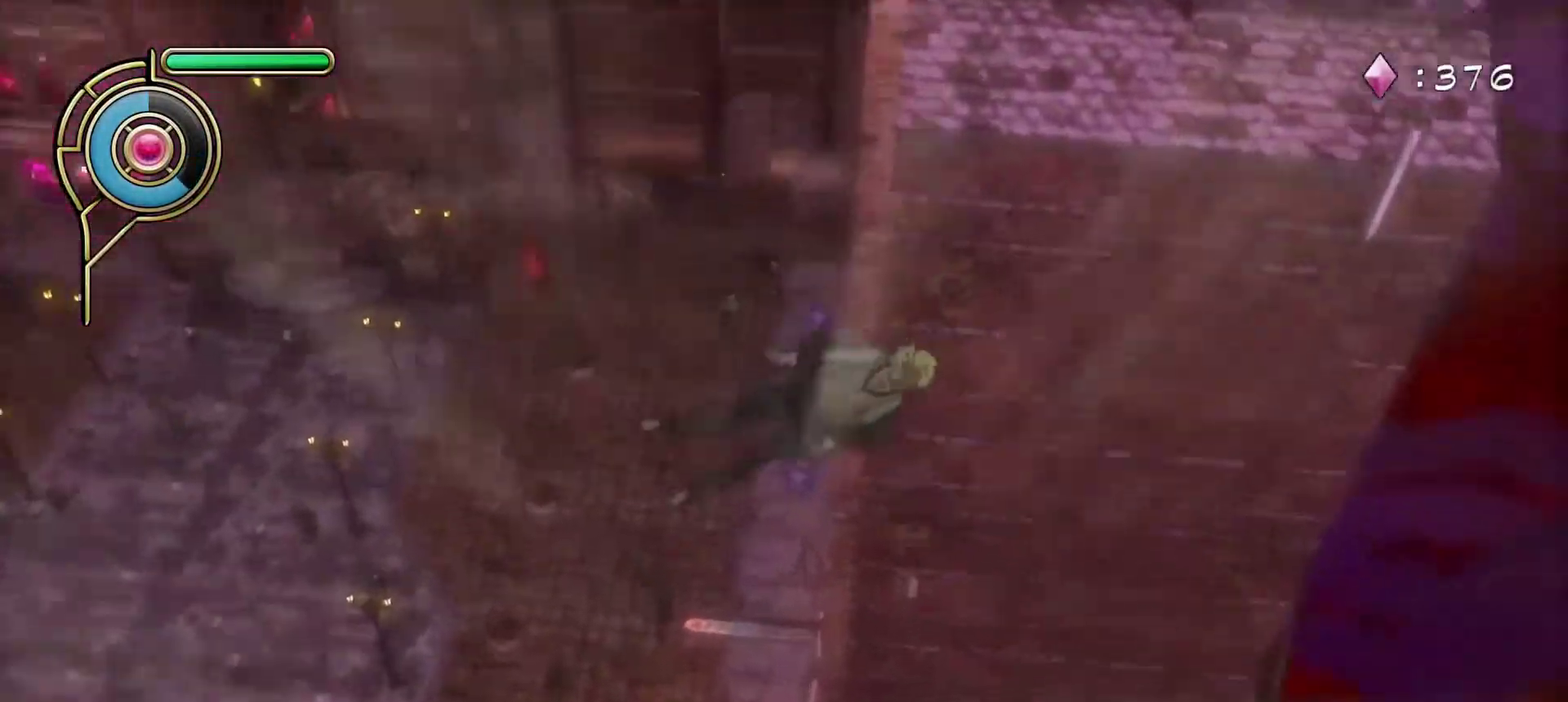
{"dt_ms": 300, "buttons": [], "left_stick": "up-left", "right_stick": "center", "events": [[133, "right_stick", "right"], [300, "right_stick", "center"]]}
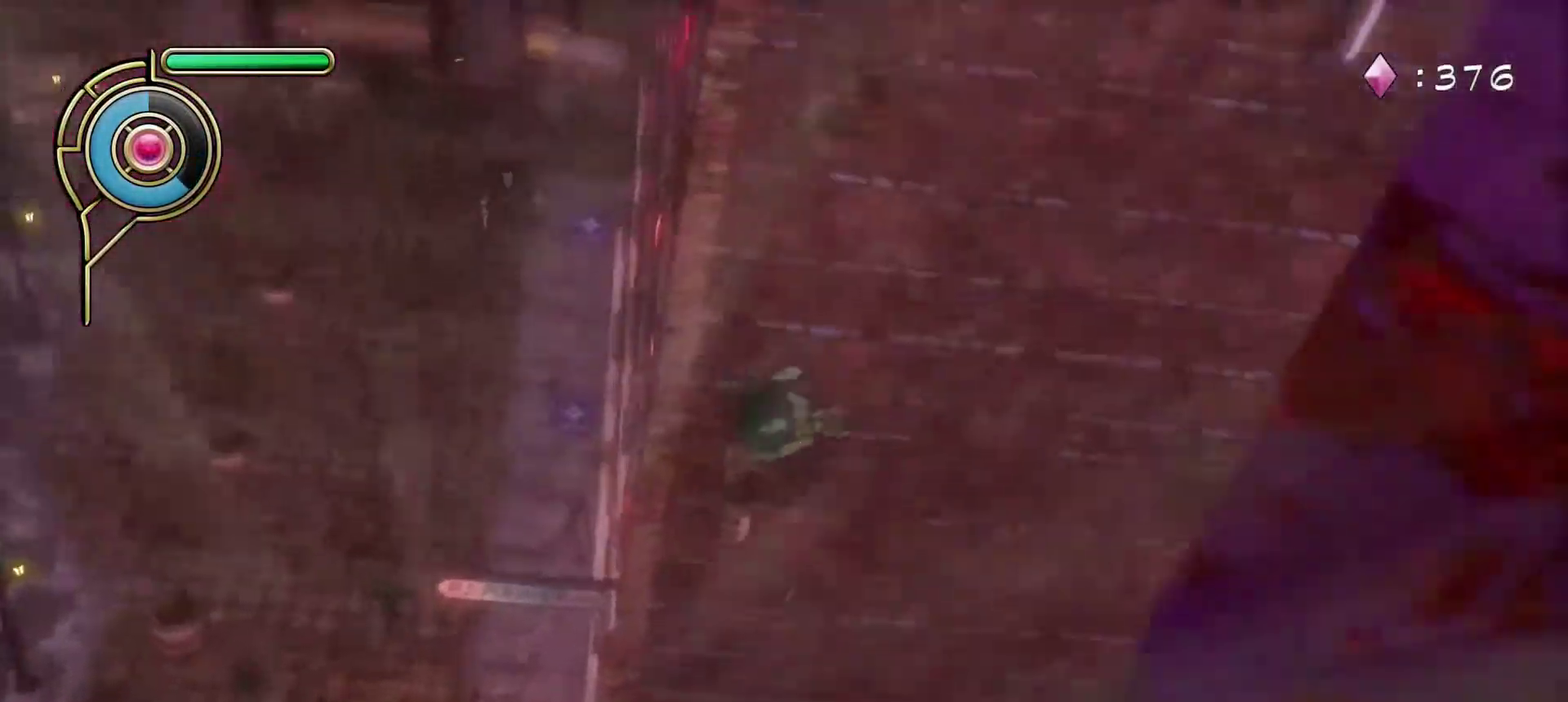
{"dt_ms": 700, "buttons": [], "left_stick": "up-left", "right_stick": "center", "events": [[167, "right_stick", "right"], [383, "right_stick", "center"]]}
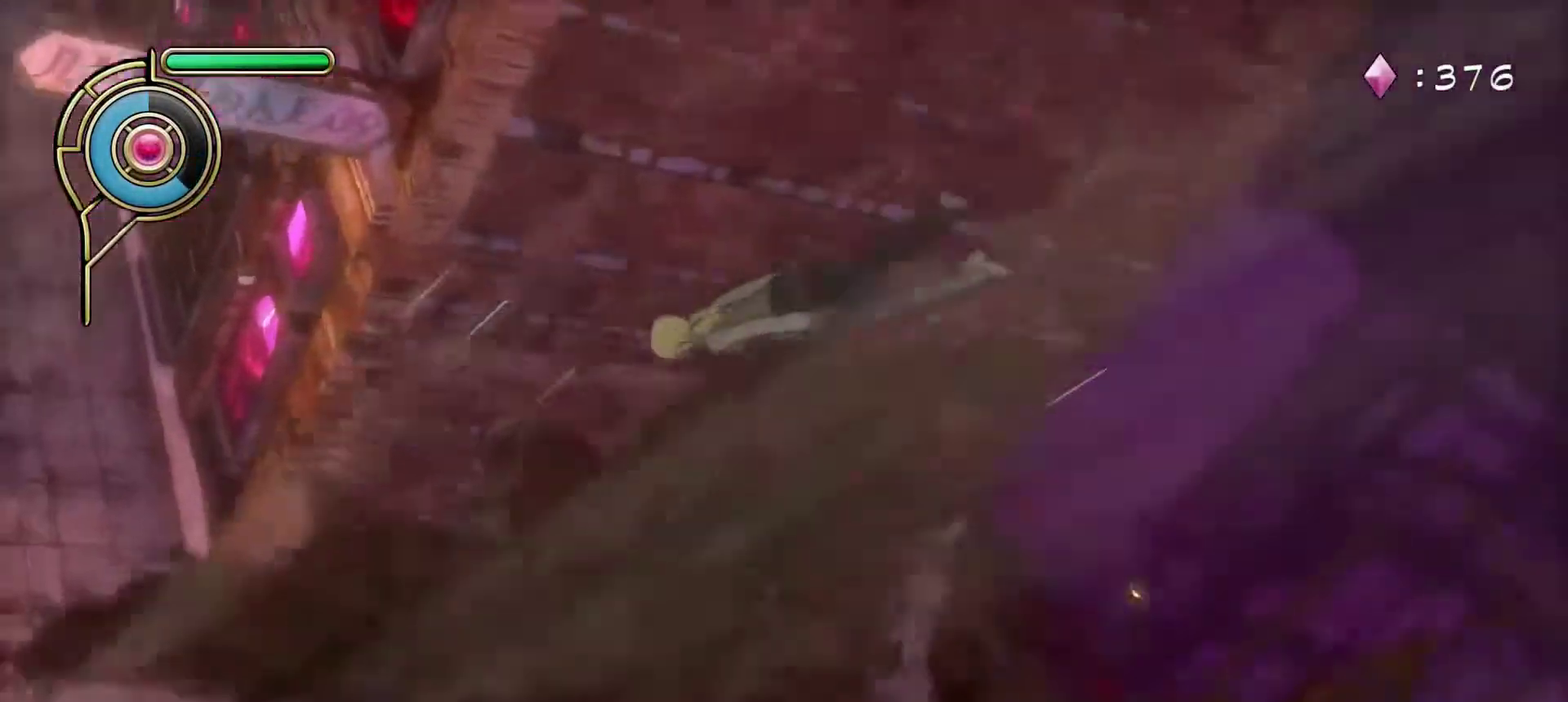
{"dt_ms": 500, "buttons": ["R2"], "left_stick": "left", "right_stick": "center", "events": [[150, "left_stick", "left"], [467, "R2", "down"]]}
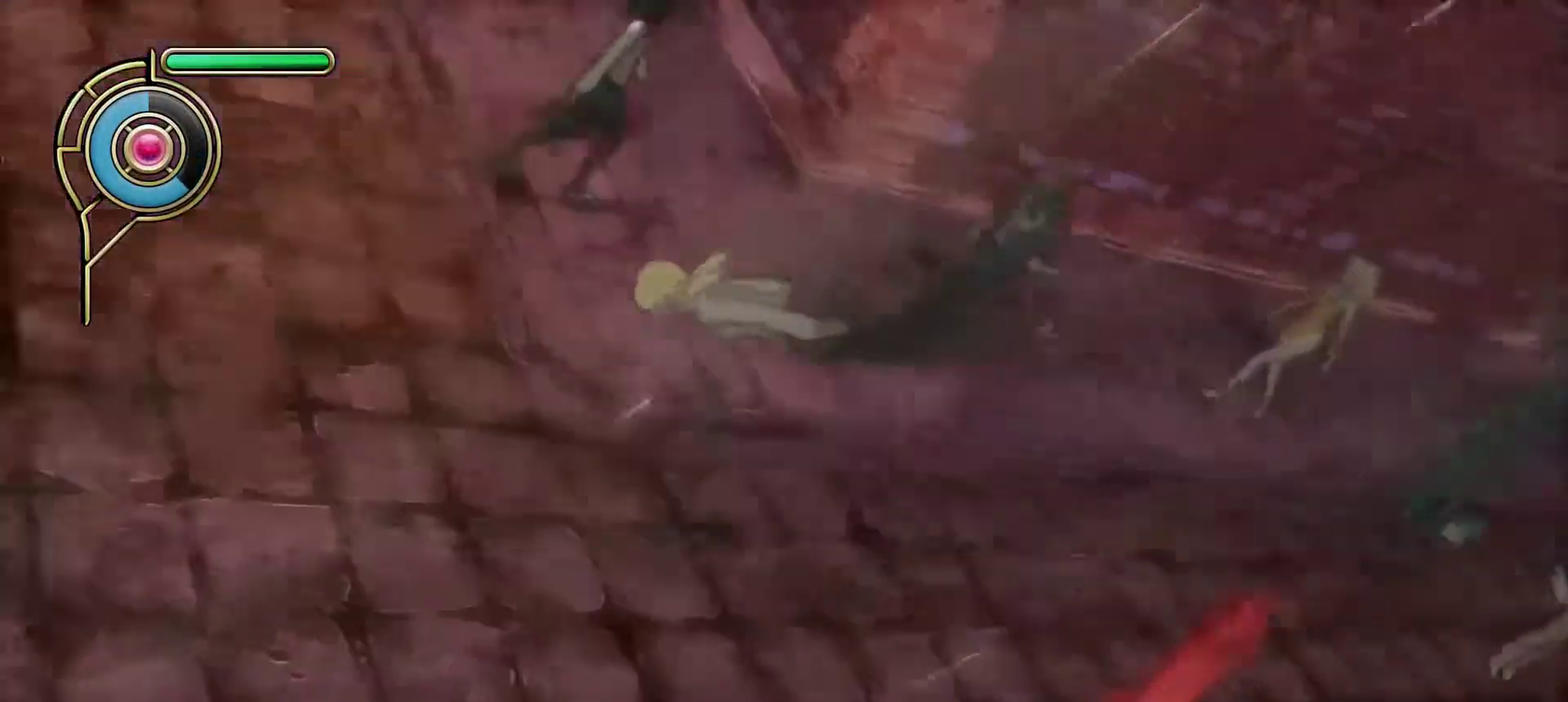
{"dt_ms": 400, "buttons": ["R2"], "left_stick": "left", "right_stick": "center", "events": []}
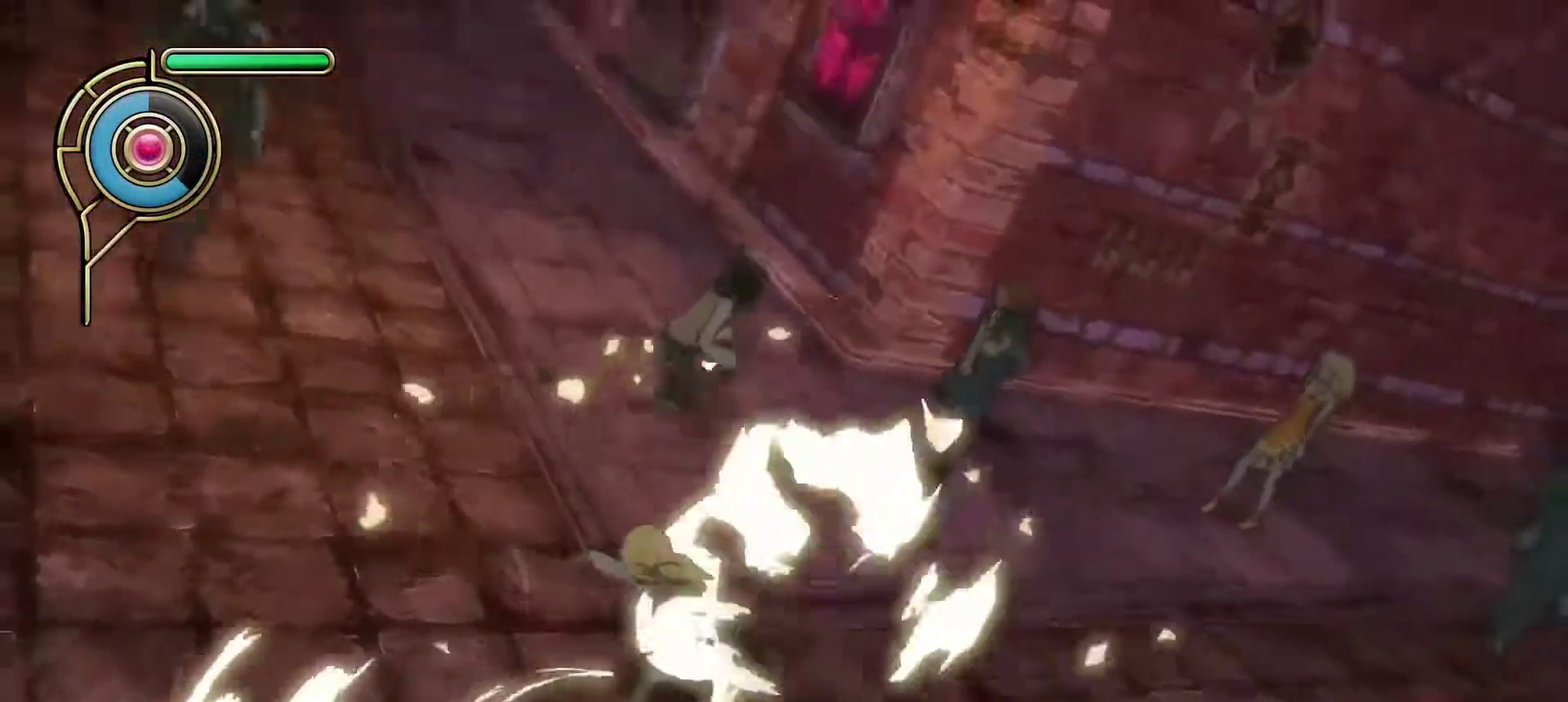
{"dt_ms": 600, "buttons": [], "left_stick": "center", "right_stick": "right"}
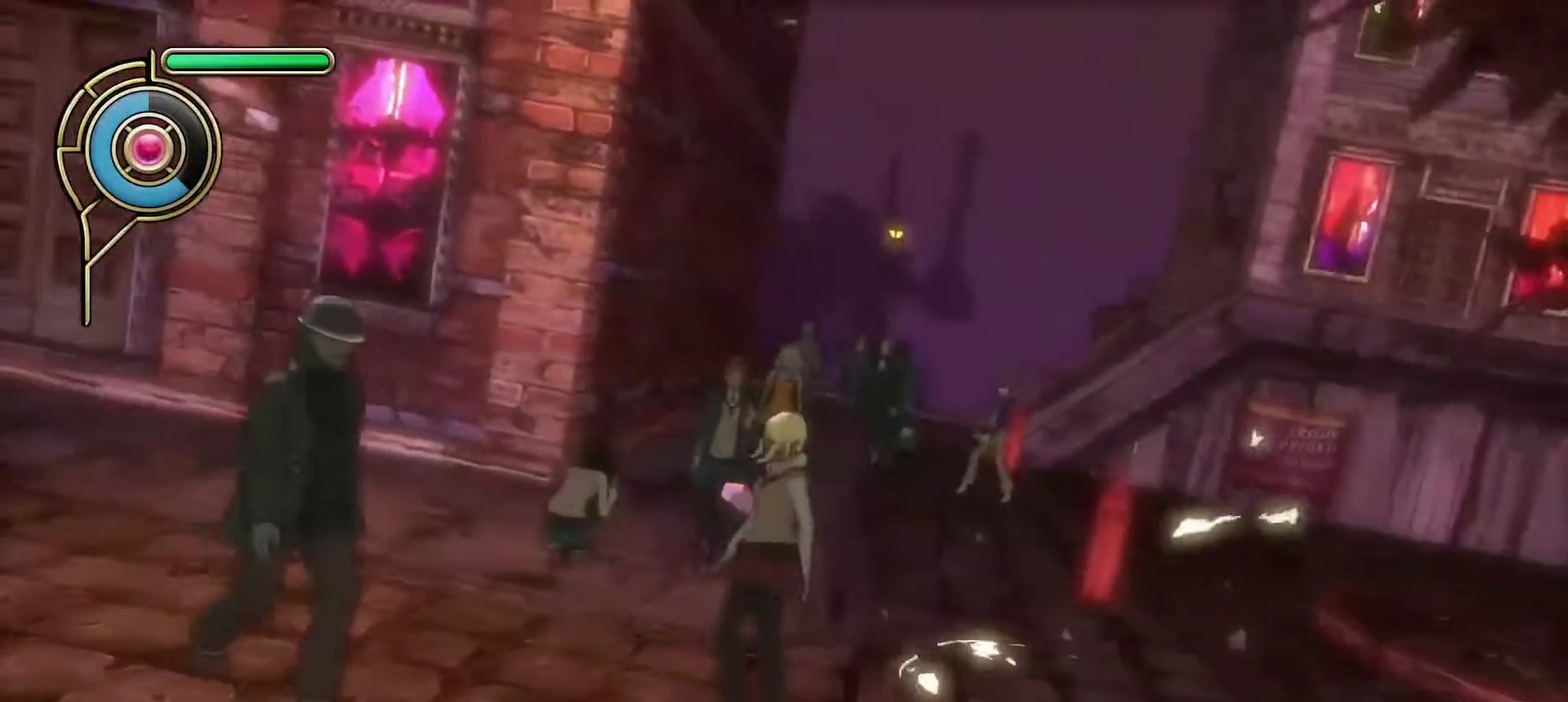
{"dt_ms": 500, "buttons": [], "left_stick": "center", "right_stick": "center"}